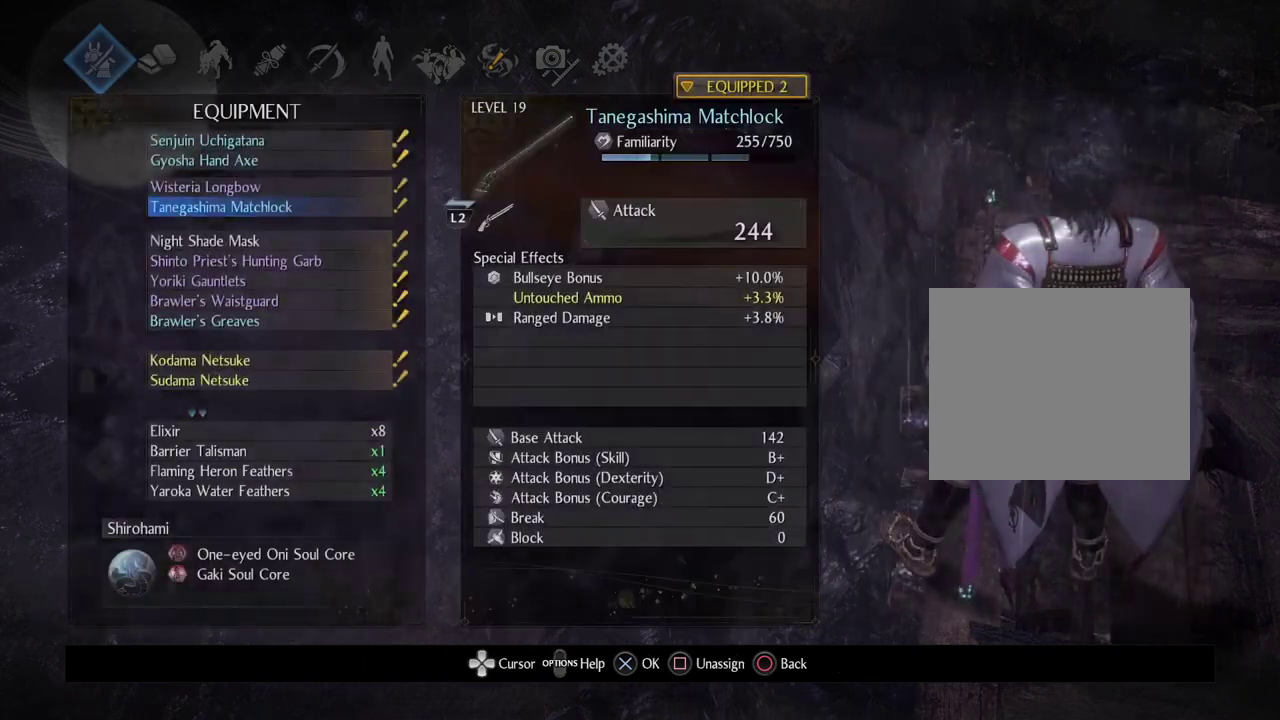
Gameplay with a controller (PlayStation layout); each line is a JSON object with the inputs held at the frame after it (dt_ms = milliseconds from this image to that frame). "events" lists button and stick changes between this image and that frame as [ms after this image, input, new state], when the widget could be followed in between.
{"dt_ms": 500, "buttons": ["DPAD_DOWN"], "left_stick": "center", "right_stick": "center", "events": [[417, "DPAD_DOWN", "down"]]}
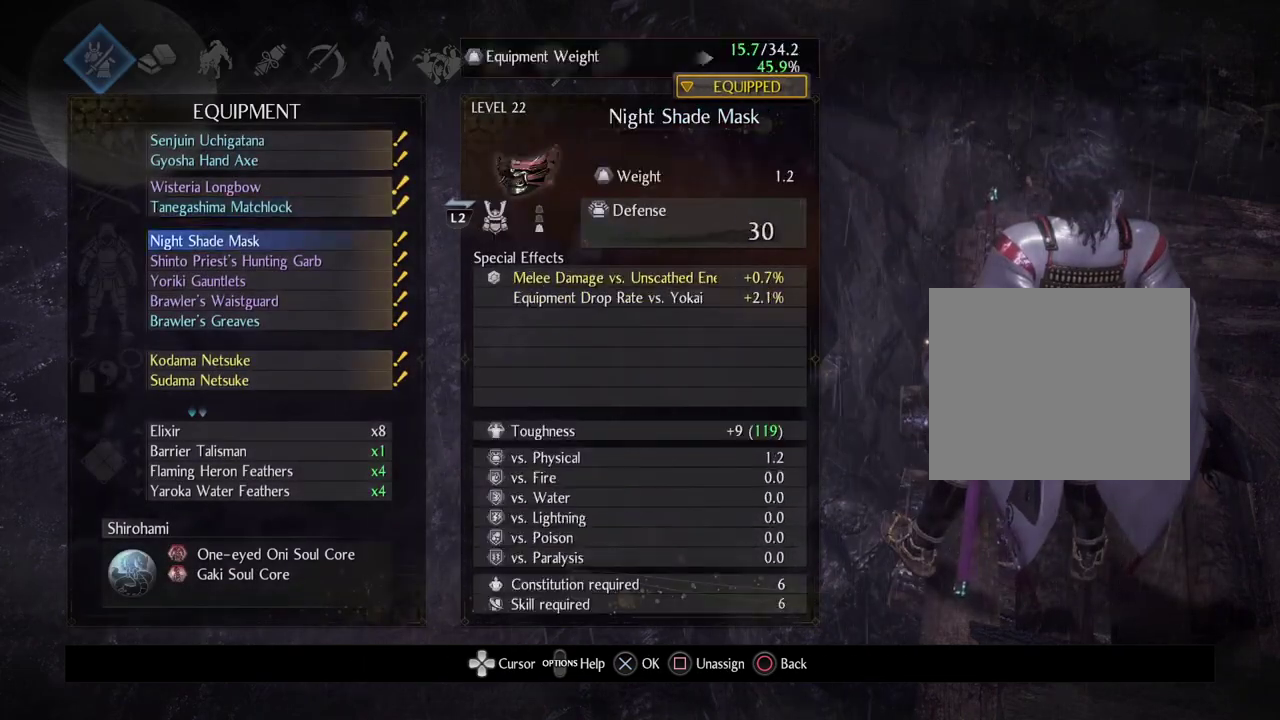
{"dt_ms": 400, "buttons": [], "left_stick": "center", "right_stick": "center", "events": [[33, "DPAD_DOWN", "up"], [233, "CROSS", "down"], [383, "CROSS", "up"]]}
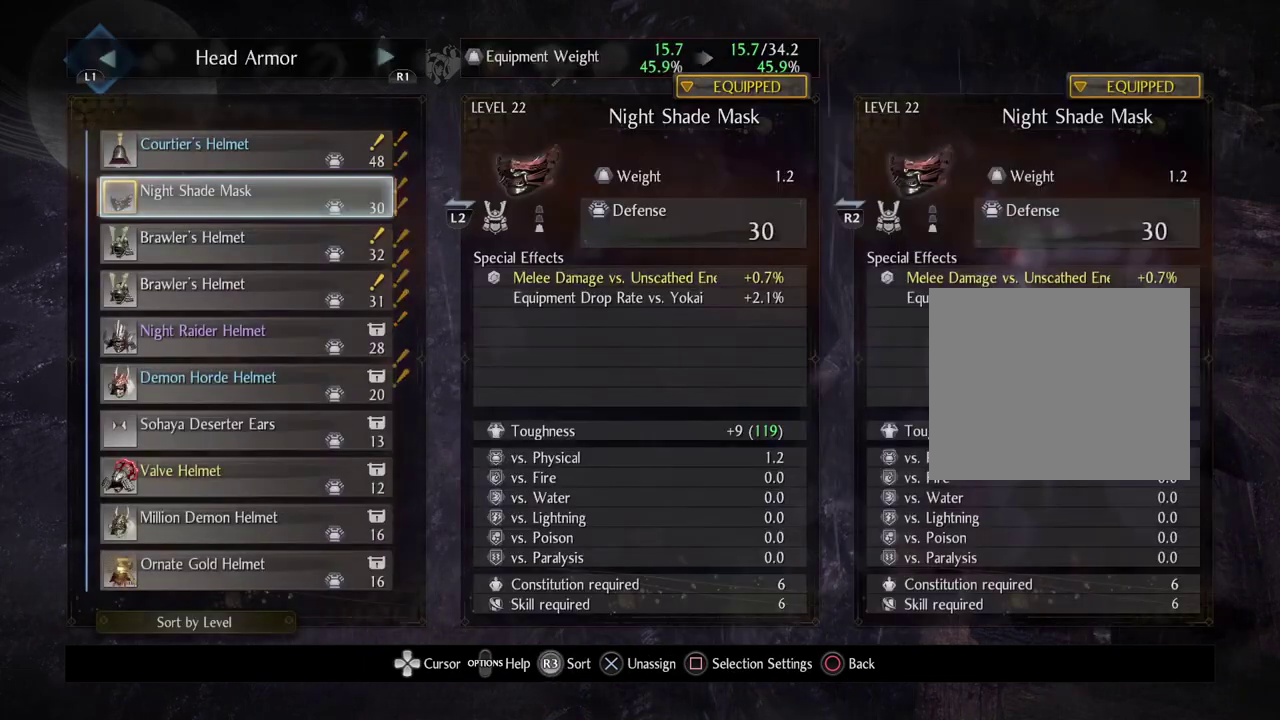
{"dt_ms": 600, "buttons": [], "left_stick": "center", "right_stick": "center", "events": []}
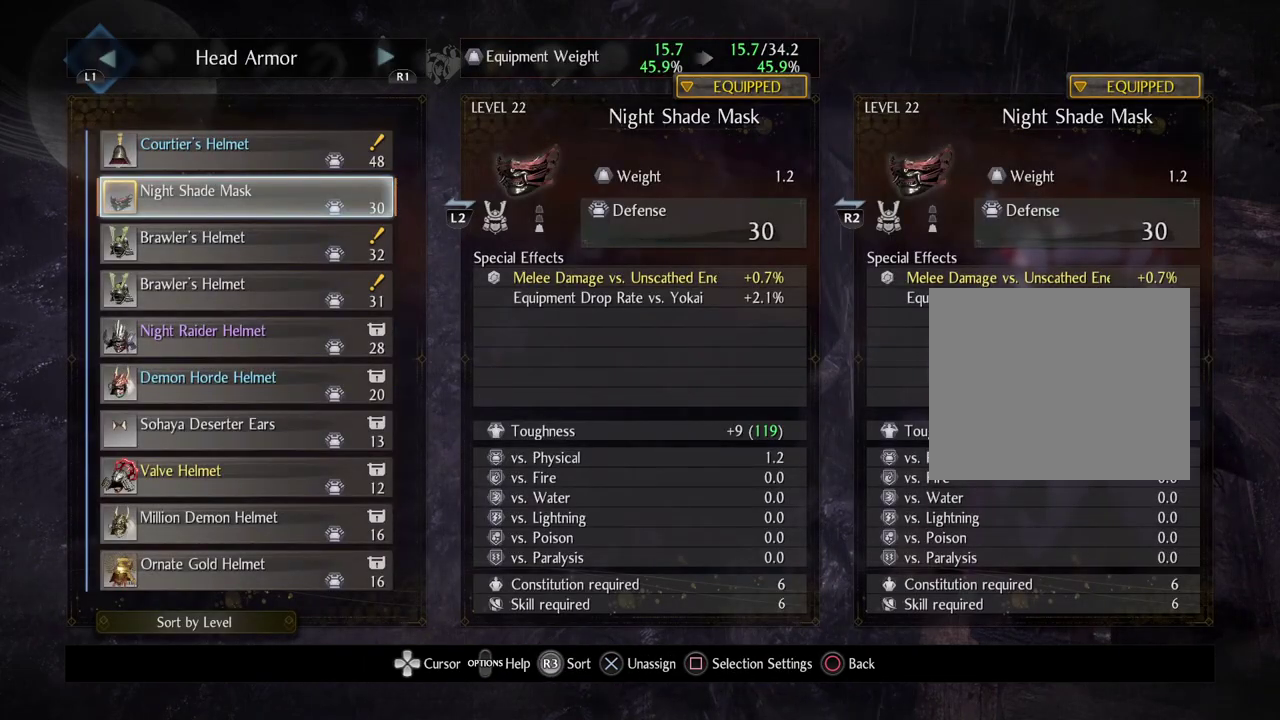
{"dt_ms": 500, "buttons": [], "left_stick": "center", "right_stick": "center"}
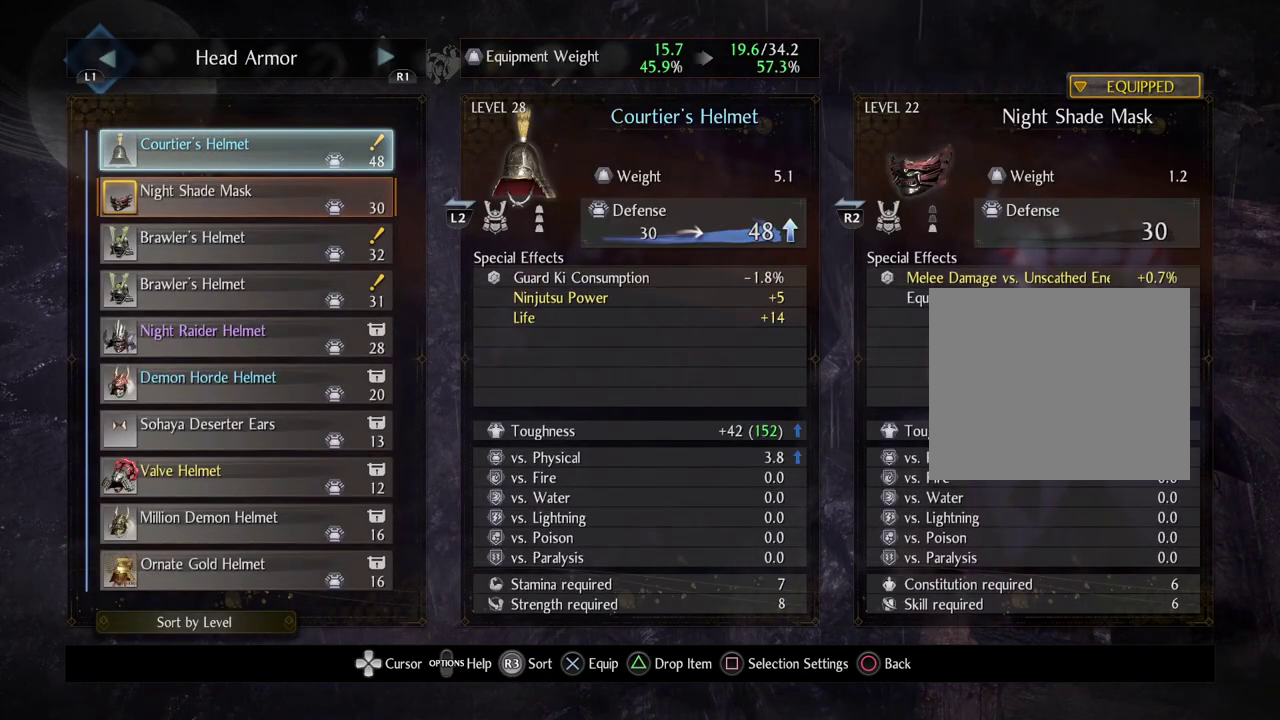
{"dt_ms": 500, "buttons": [], "left_stick": "center", "right_stick": "center", "events": []}
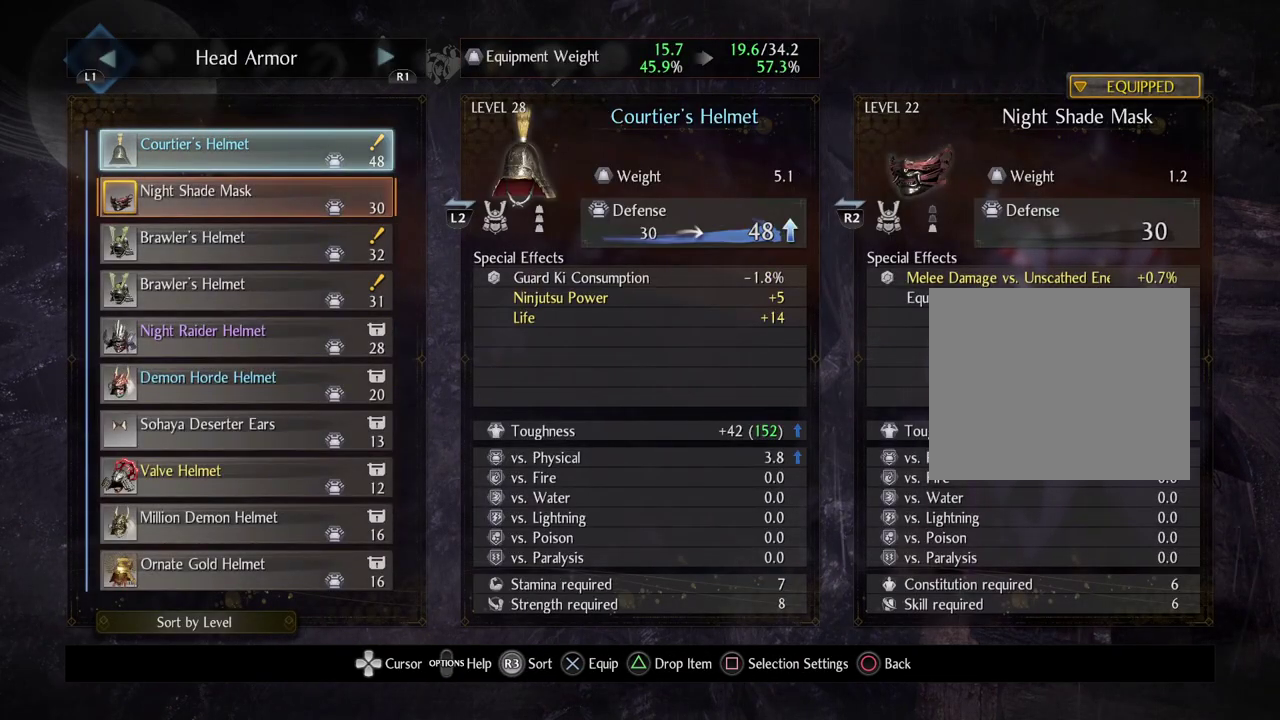
{"dt_ms": 500, "buttons": [], "left_stick": "center", "right_stick": "center", "events": []}
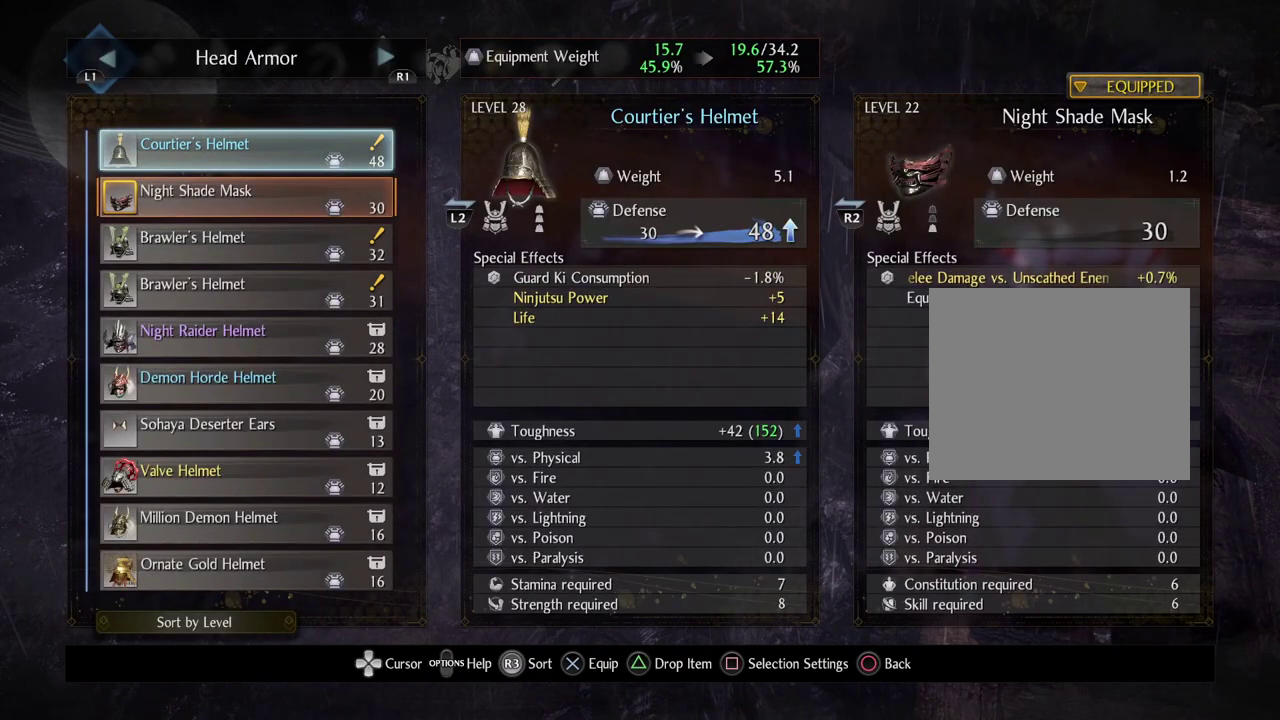
{"dt_ms": 500, "buttons": [], "left_stick": "center", "right_stick": "center", "events": []}
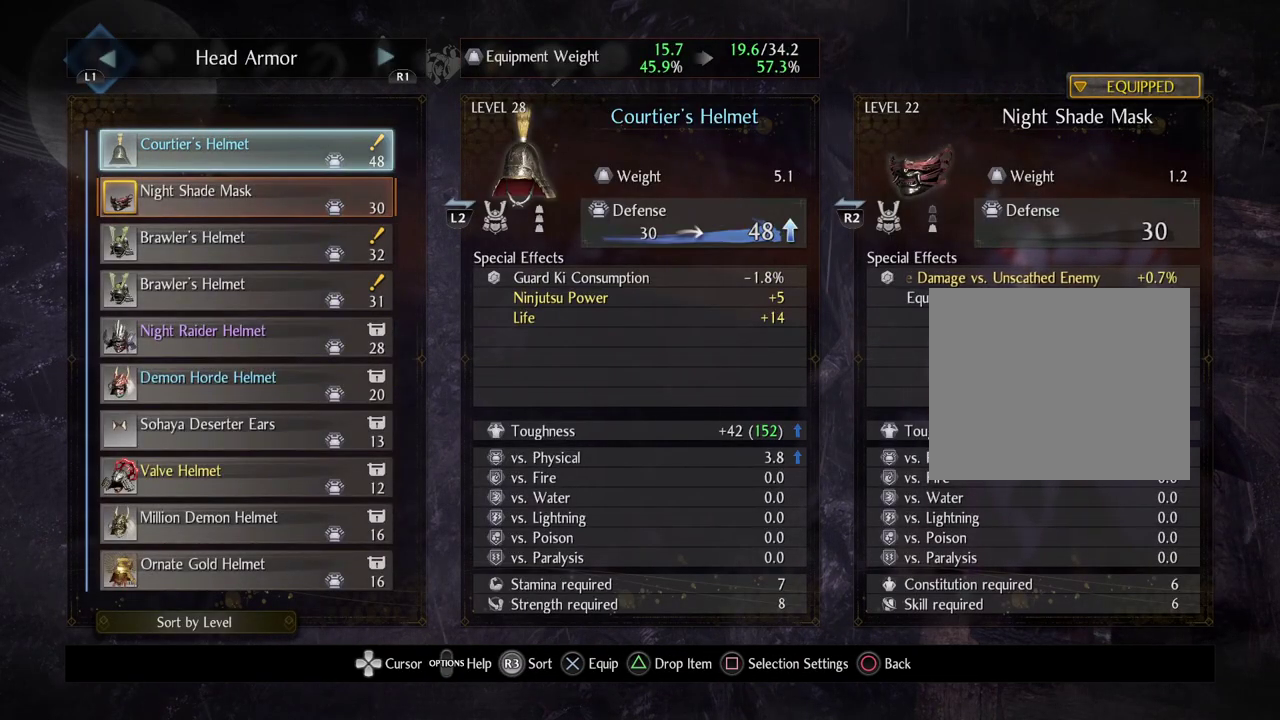
{"dt_ms": 500, "buttons": ["CROSS"], "left_stick": "center", "right_stick": "center", "events": [[467, "CROSS", "down"]]}
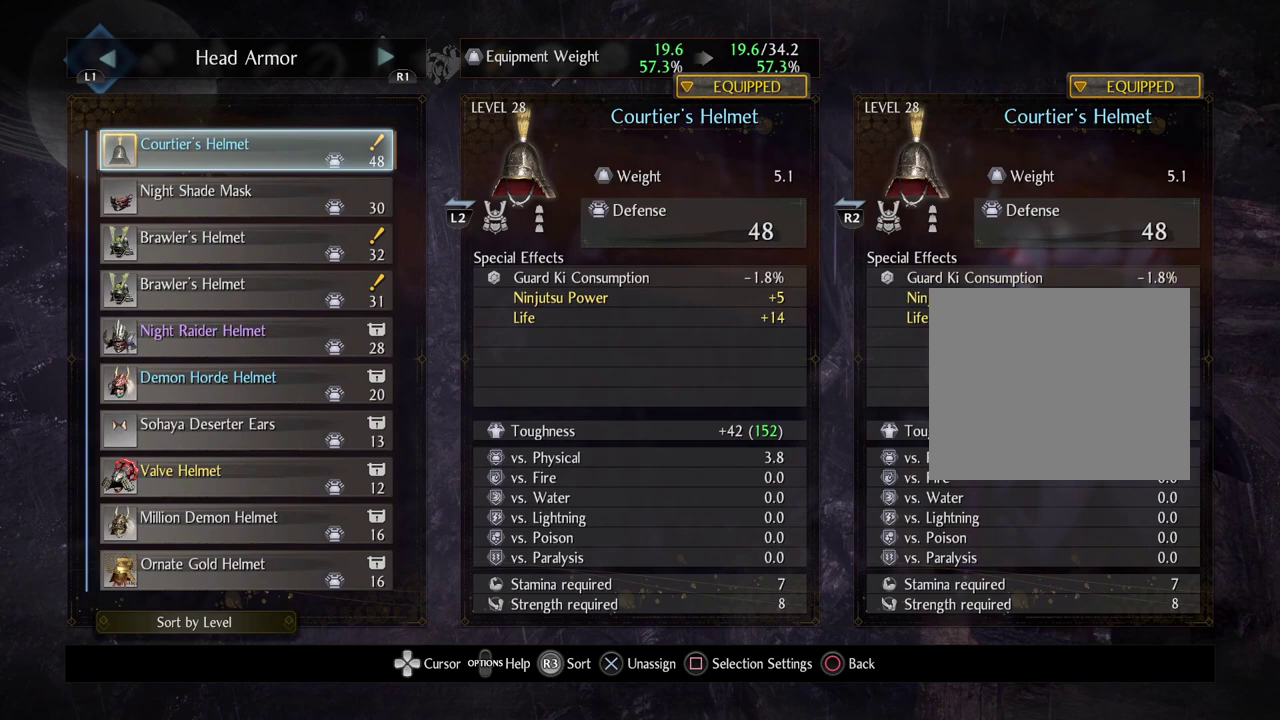
{"dt_ms": 500, "buttons": [], "left_stick": "center", "right_stick": "center", "events": [[150, "CROSS", "up"], [267, "R1", "down"], [433, "R1", "up"]]}
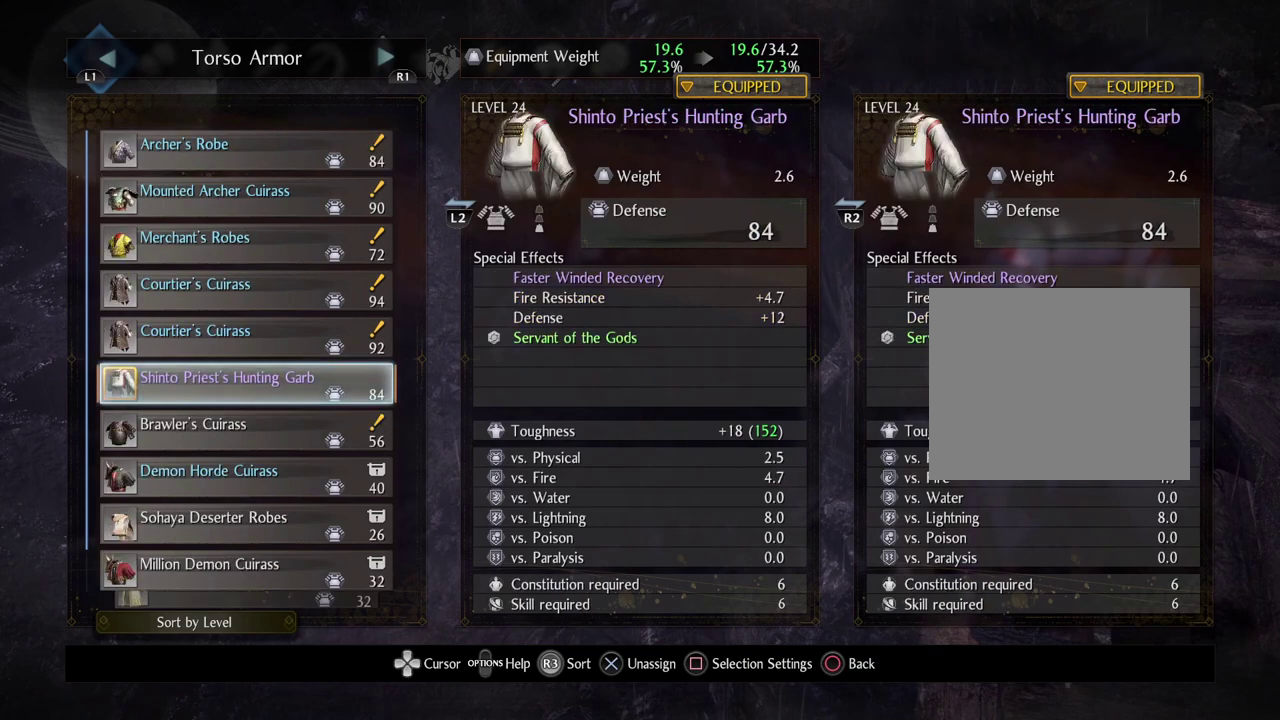
{"dt_ms": 500, "buttons": [], "left_stick": "center", "right_stick": "center", "events": []}
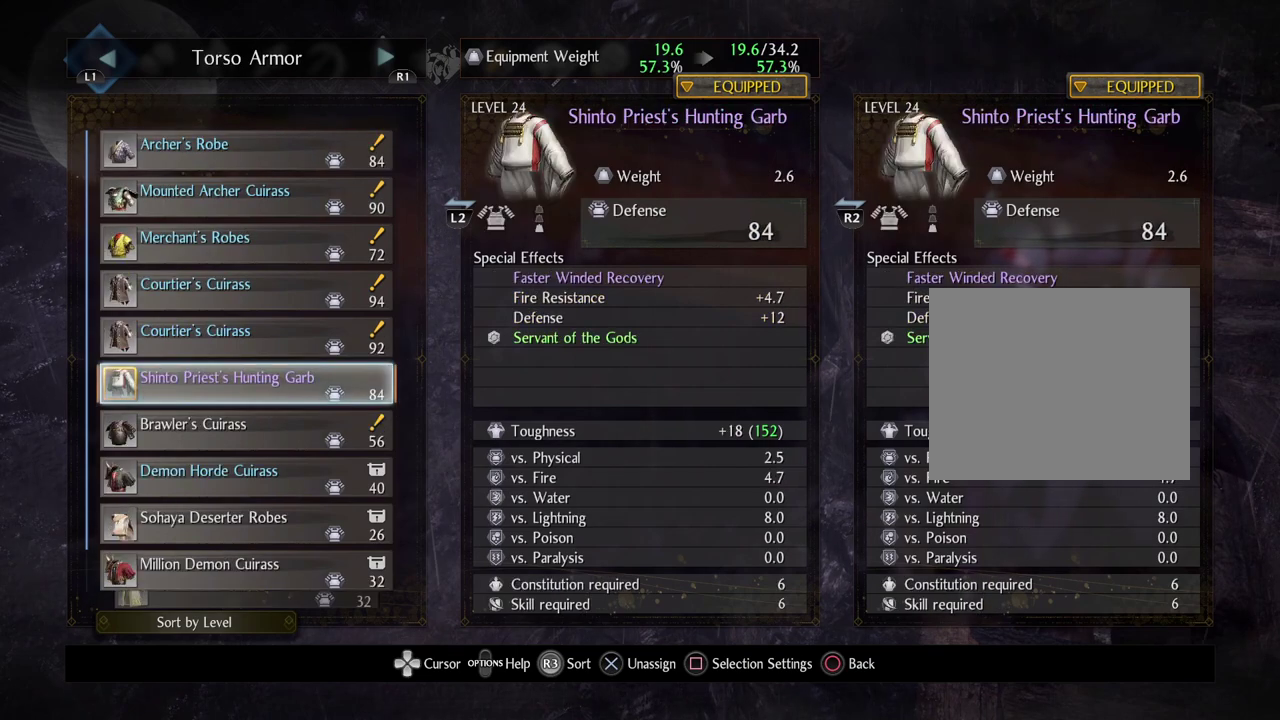
{"dt_ms": 500, "buttons": [], "left_stick": "center", "right_stick": "center", "events": []}
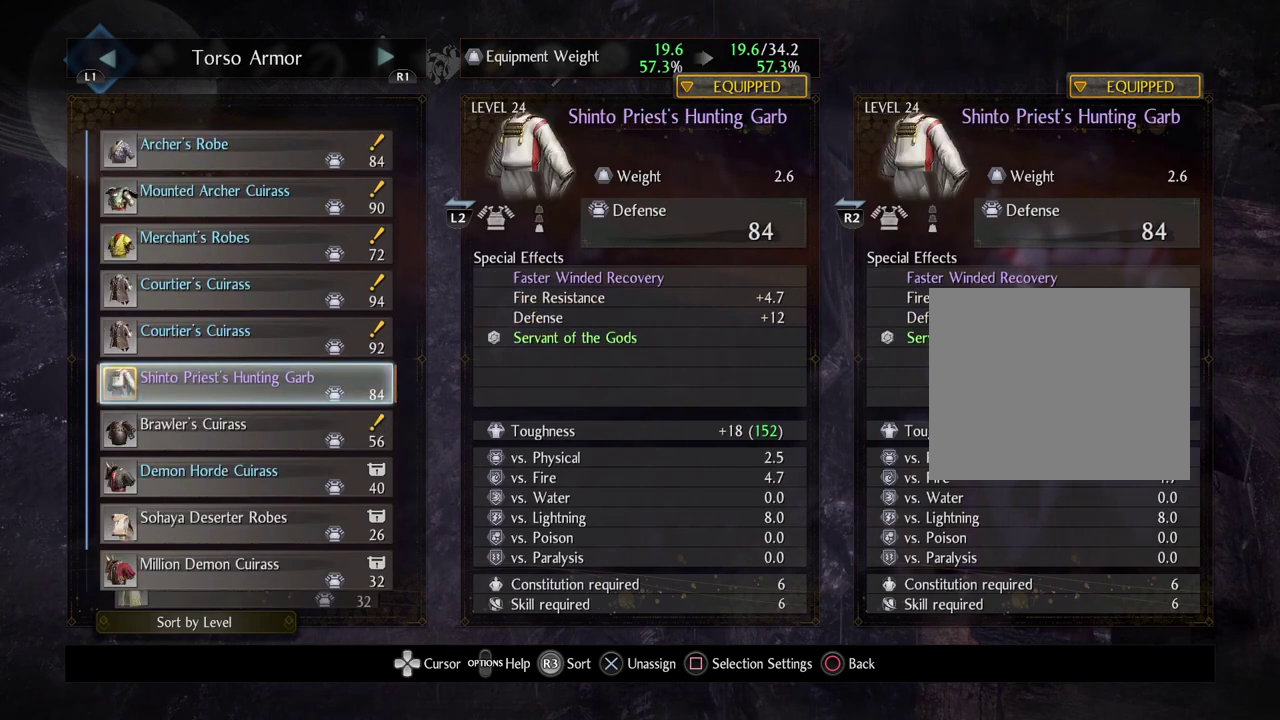
{"dt_ms": 700, "buttons": ["DPAD_LEFT"], "left_stick": "center", "right_stick": "center", "events": [[700, "DPAD_LEFT", "down"]]}
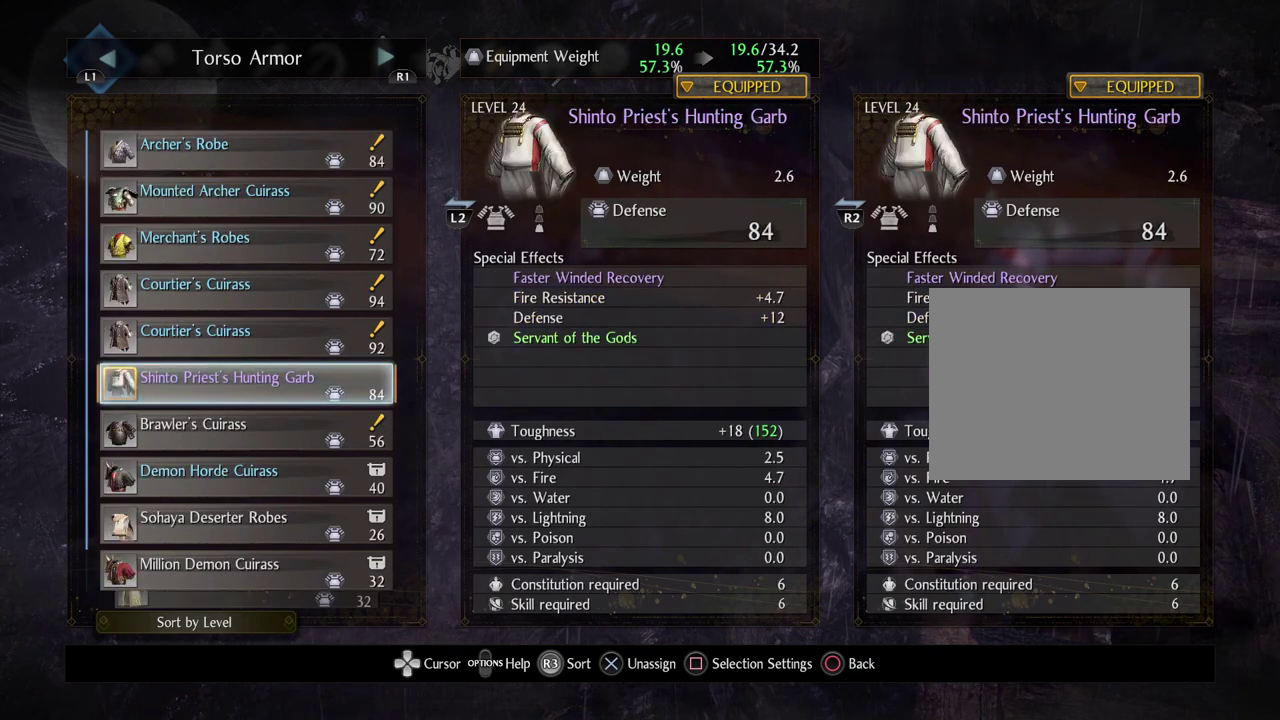
{"dt_ms": 300, "buttons": [], "left_stick": "center", "right_stick": "center", "events": [[133, "DPAD_LEFT", "up"]]}
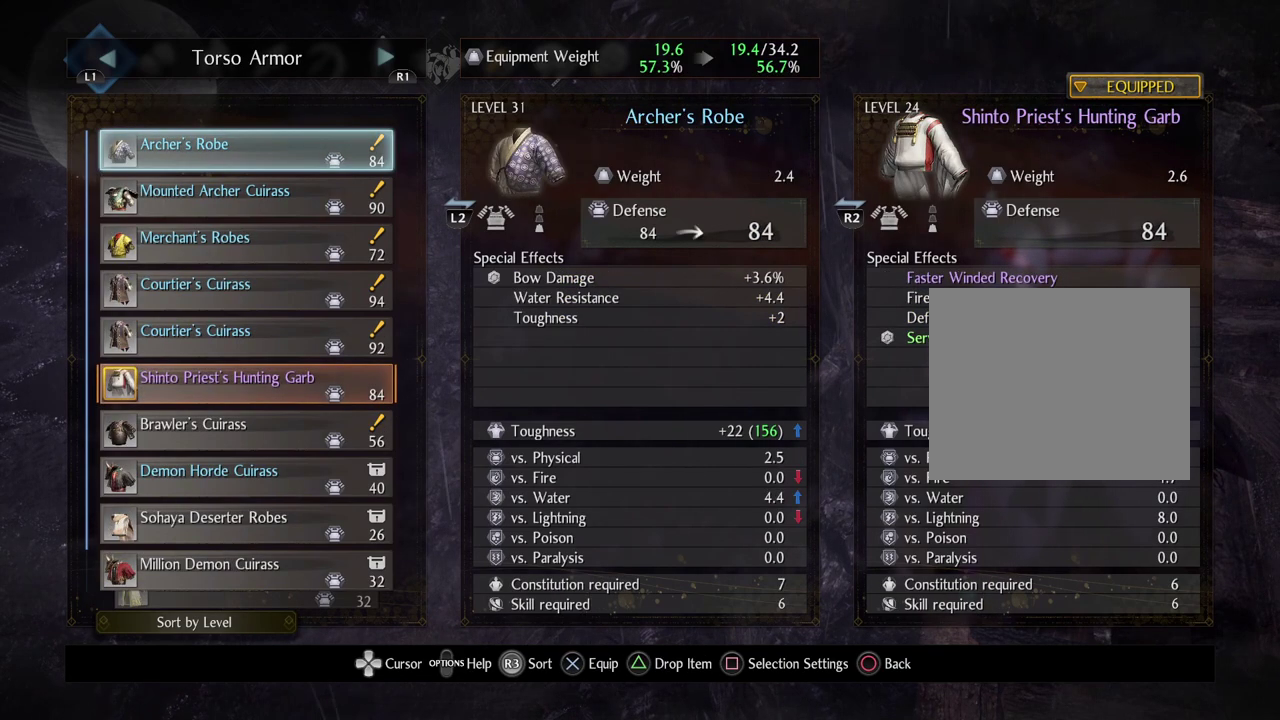
{"dt_ms": 500, "buttons": [], "left_stick": "center", "right_stick": "center", "events": []}
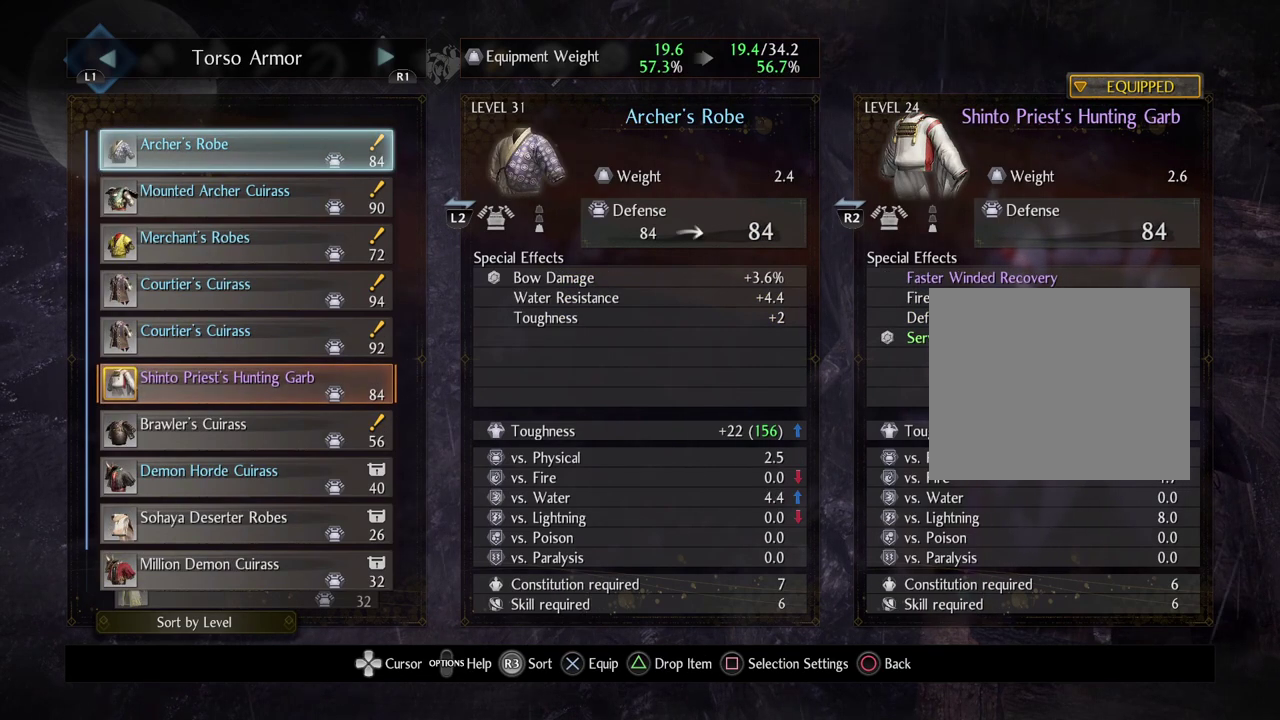
{"dt_ms": 500, "buttons": [], "left_stick": "center", "right_stick": "center", "events": []}
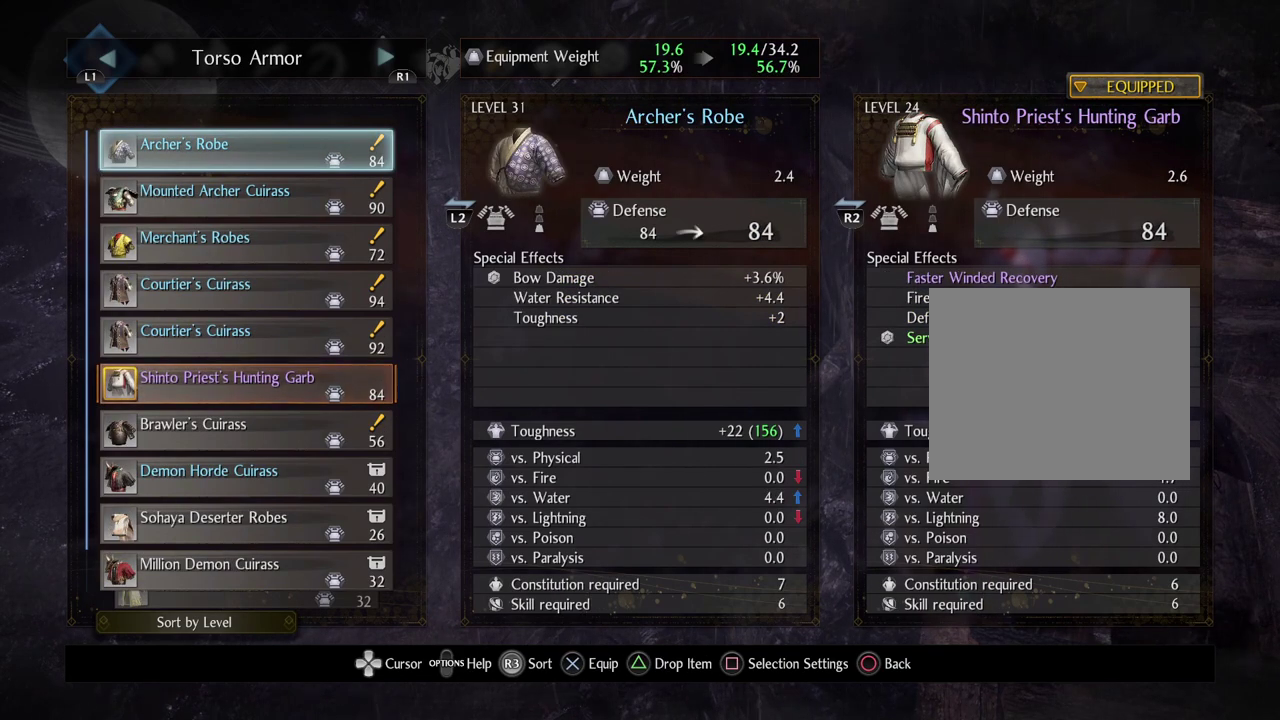
{"dt_ms": 500, "buttons": [], "left_stick": "center", "right_stick": "center", "events": [[83, "DPAD_DOWN", "down"], [200, "DPAD_DOWN", "up"]]}
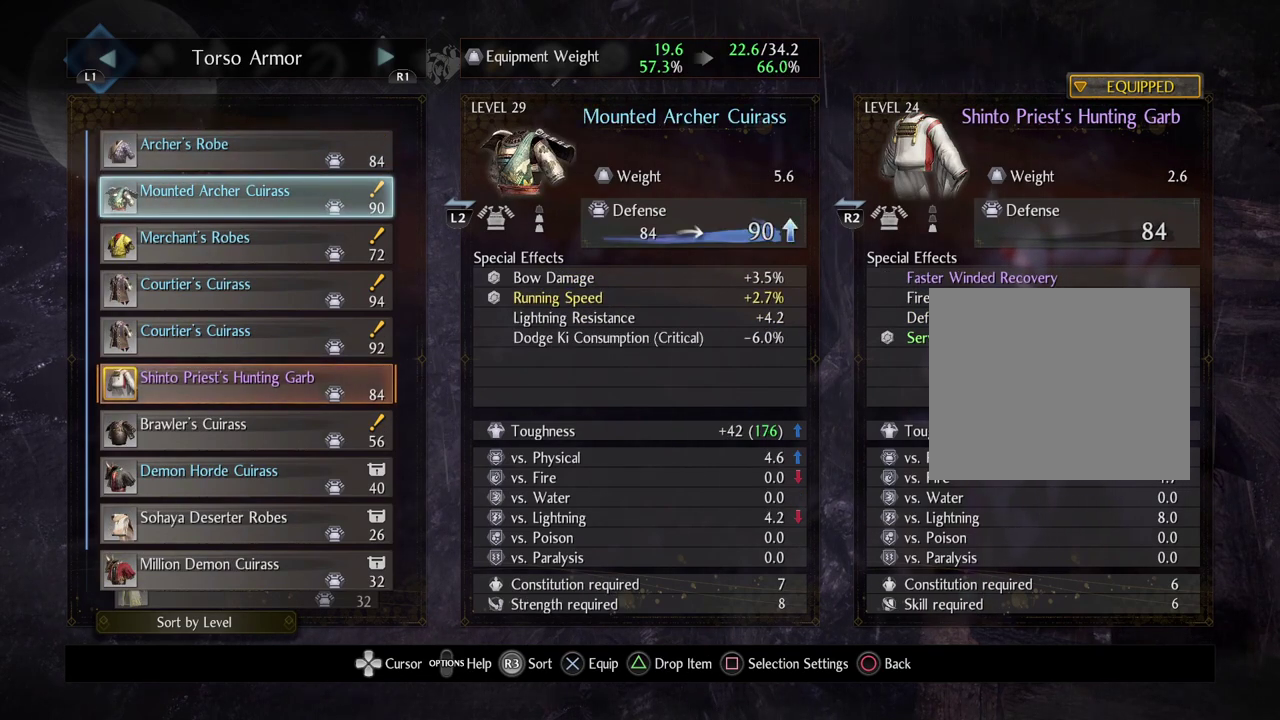
{"dt_ms": 500, "buttons": [], "left_stick": "center", "right_stick": "center", "events": []}
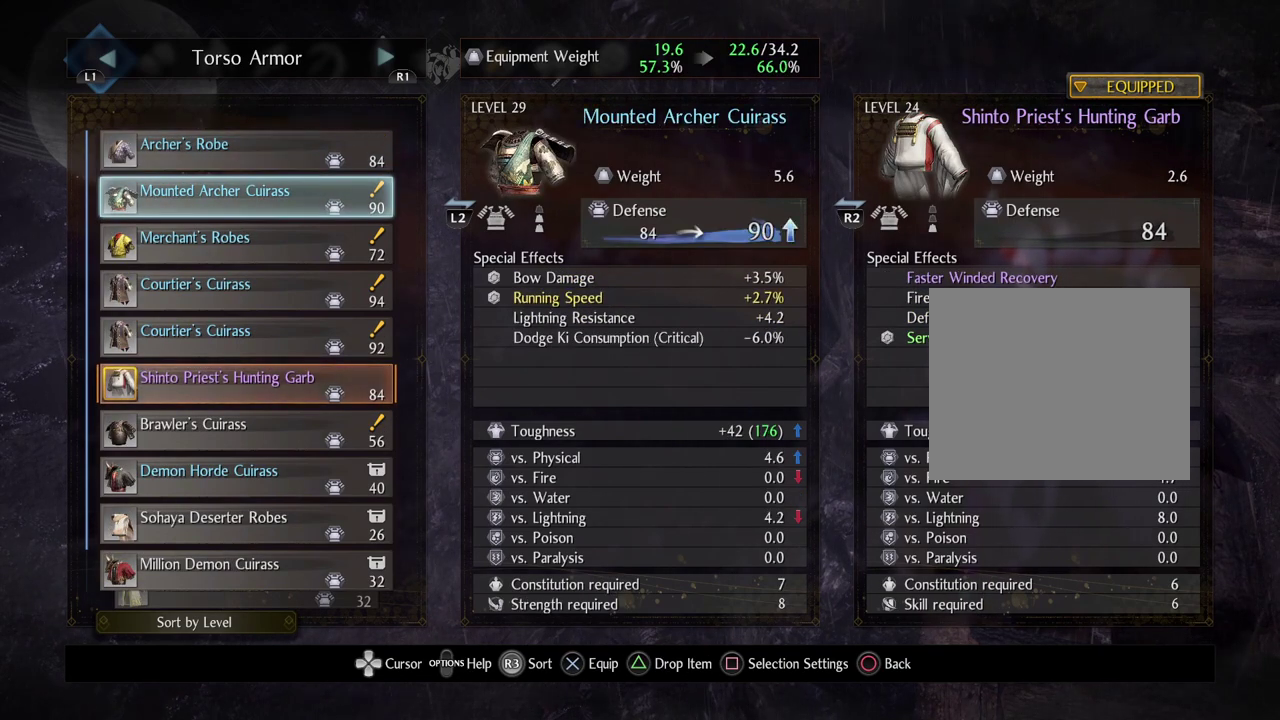
{"dt_ms": 500, "buttons": [], "left_stick": "center", "right_stick": "center", "events": []}
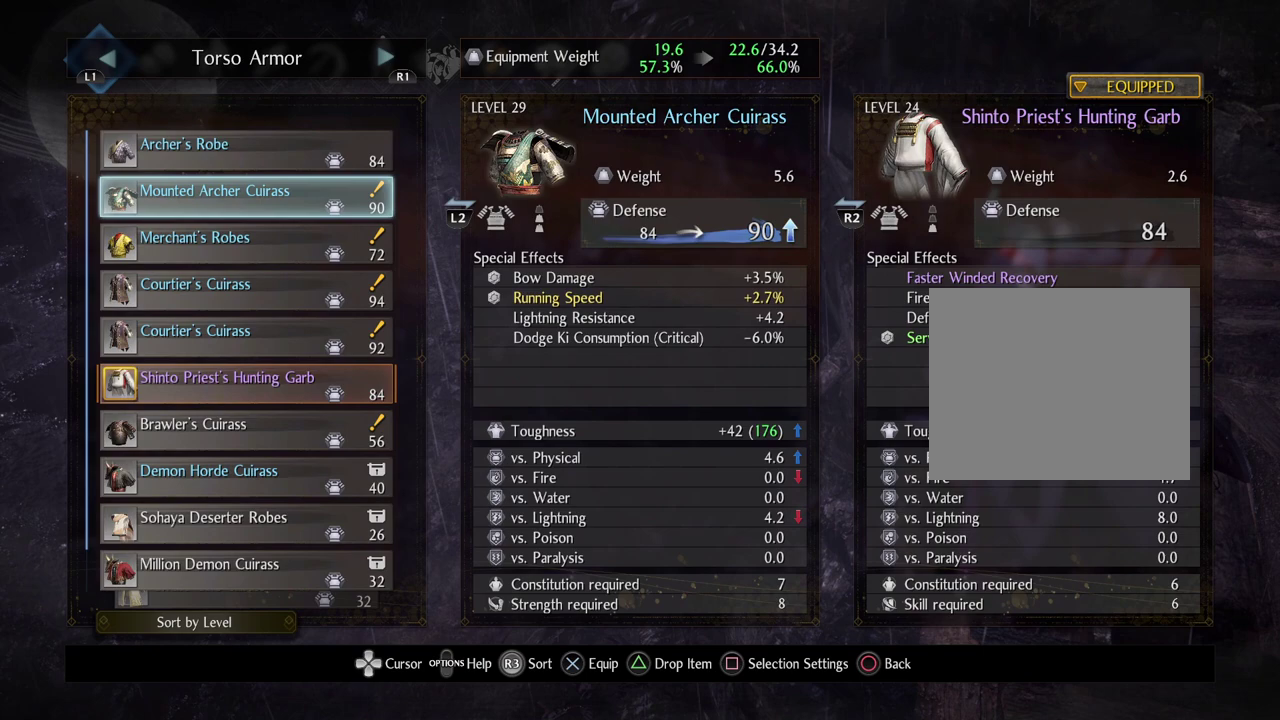
{"dt_ms": 500, "buttons": [], "left_stick": "center", "right_stick": "center", "events": []}
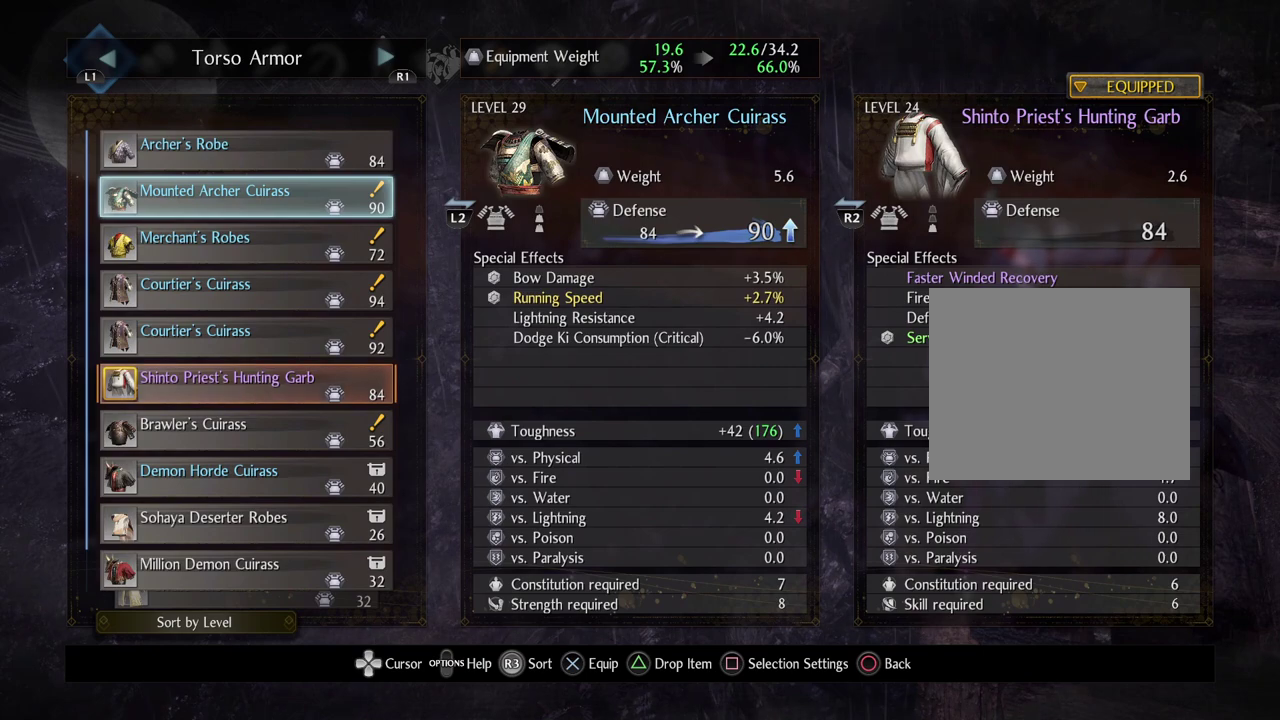
{"dt_ms": 500, "buttons": [], "left_stick": "center", "right_stick": "center", "events": []}
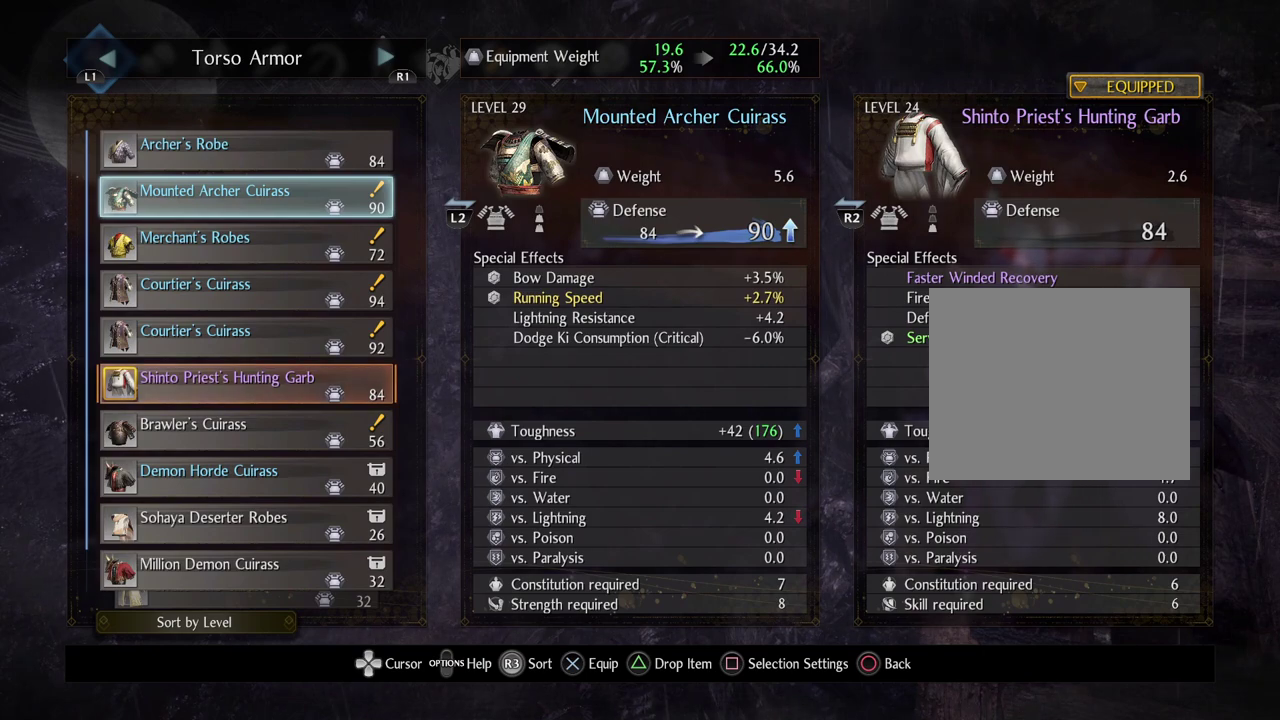
{"dt_ms": 500, "buttons": [], "left_stick": "center", "right_stick": "center", "events": []}
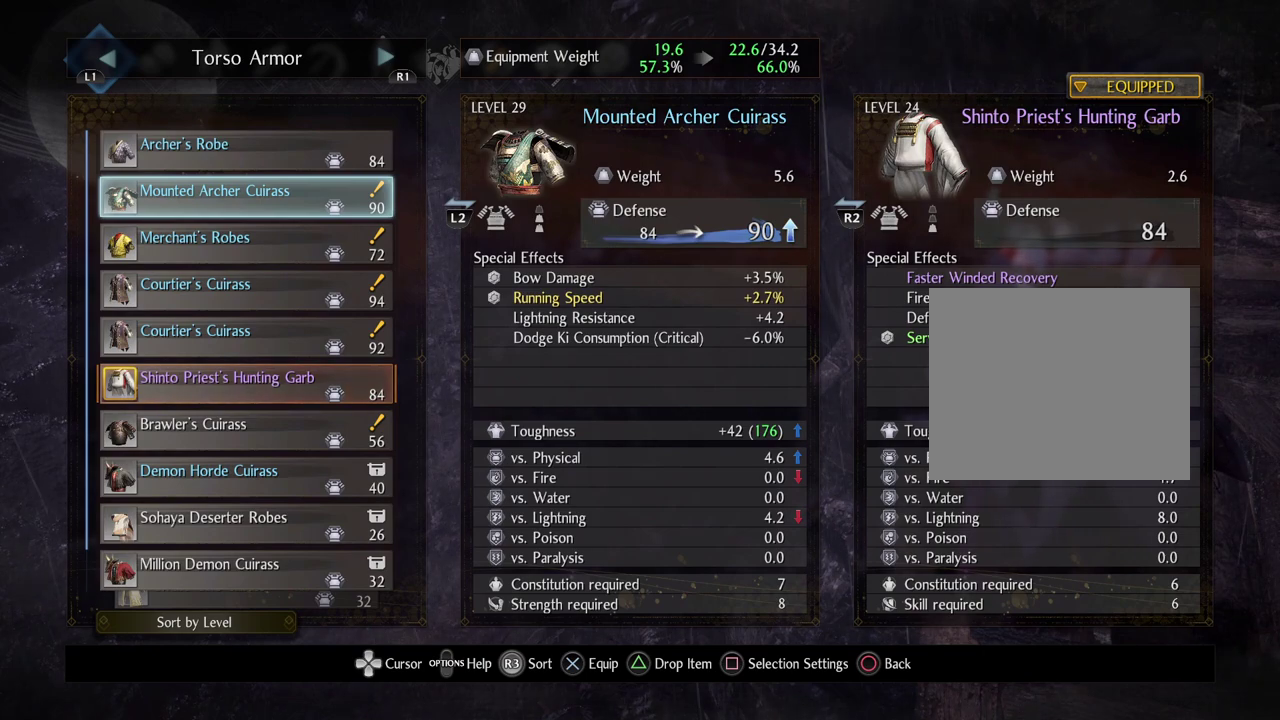
{"dt_ms": 500, "buttons": [], "left_stick": "center", "right_stick": "center", "events": []}
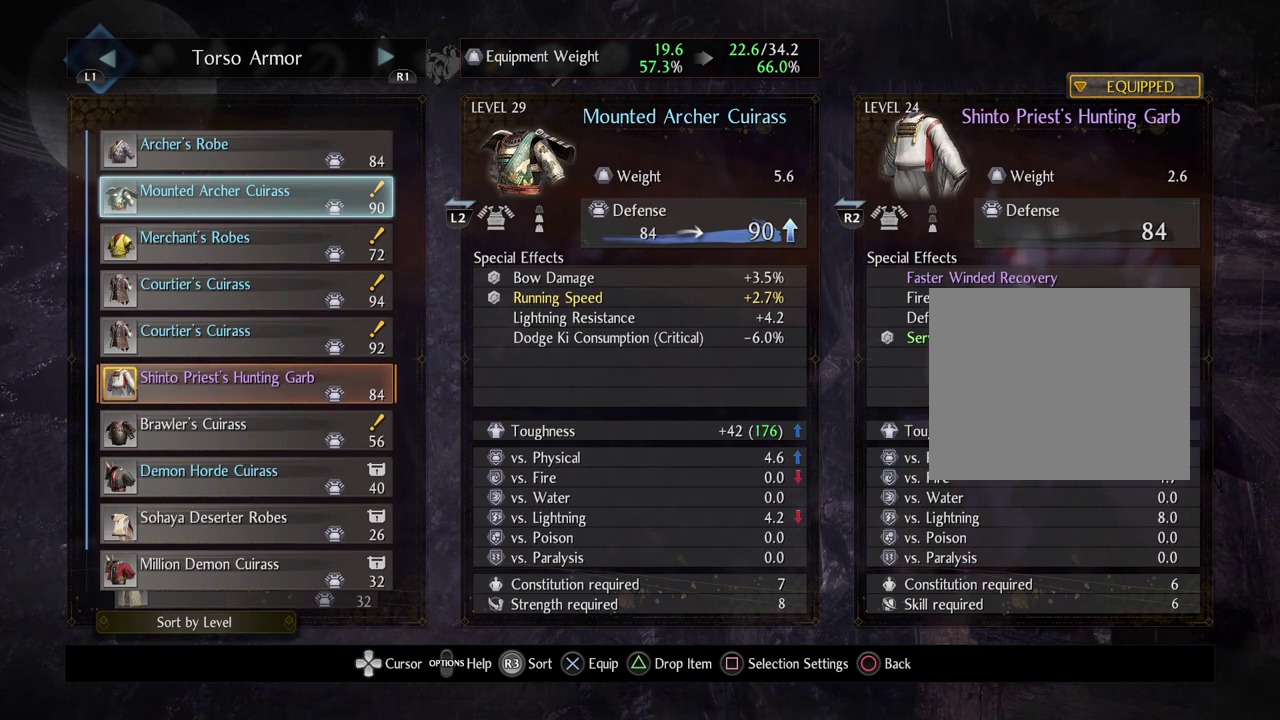
{"dt_ms": 600, "buttons": ["R1"], "left_stick": "center", "right_stick": "center", "events": [[283, "CROSS", "down"], [400, "CROSS", "up"], [600, "R1", "down"]]}
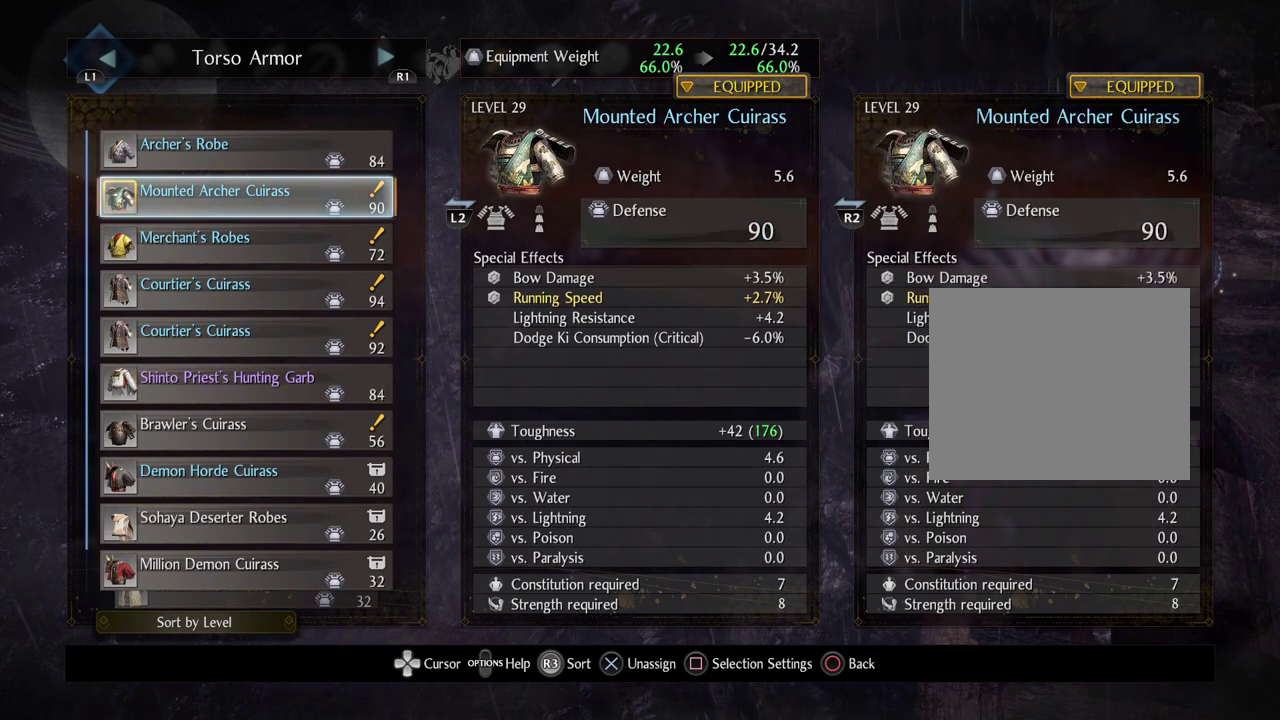
{"dt_ms": 400, "buttons": [], "left_stick": "center", "right_stick": "center", "events": [[133, "R1", "up"]]}
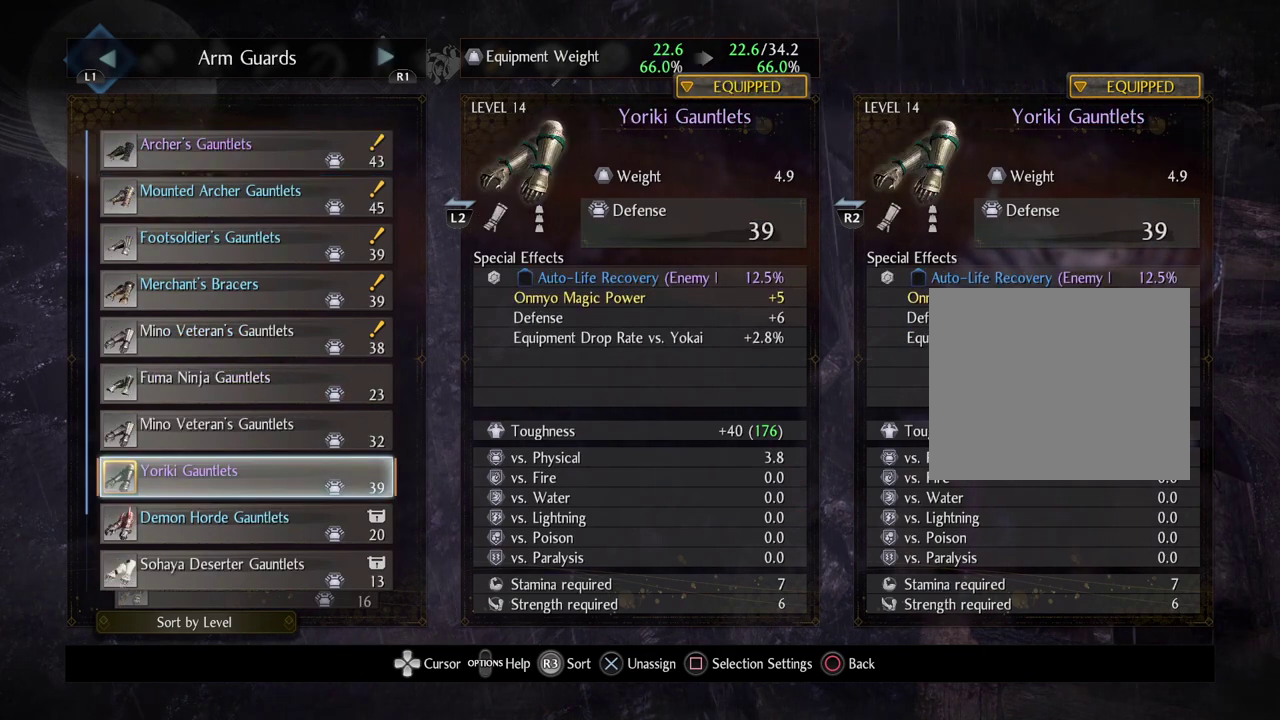
{"dt_ms": 500, "buttons": [], "left_stick": "center", "right_stick": "center", "events": []}
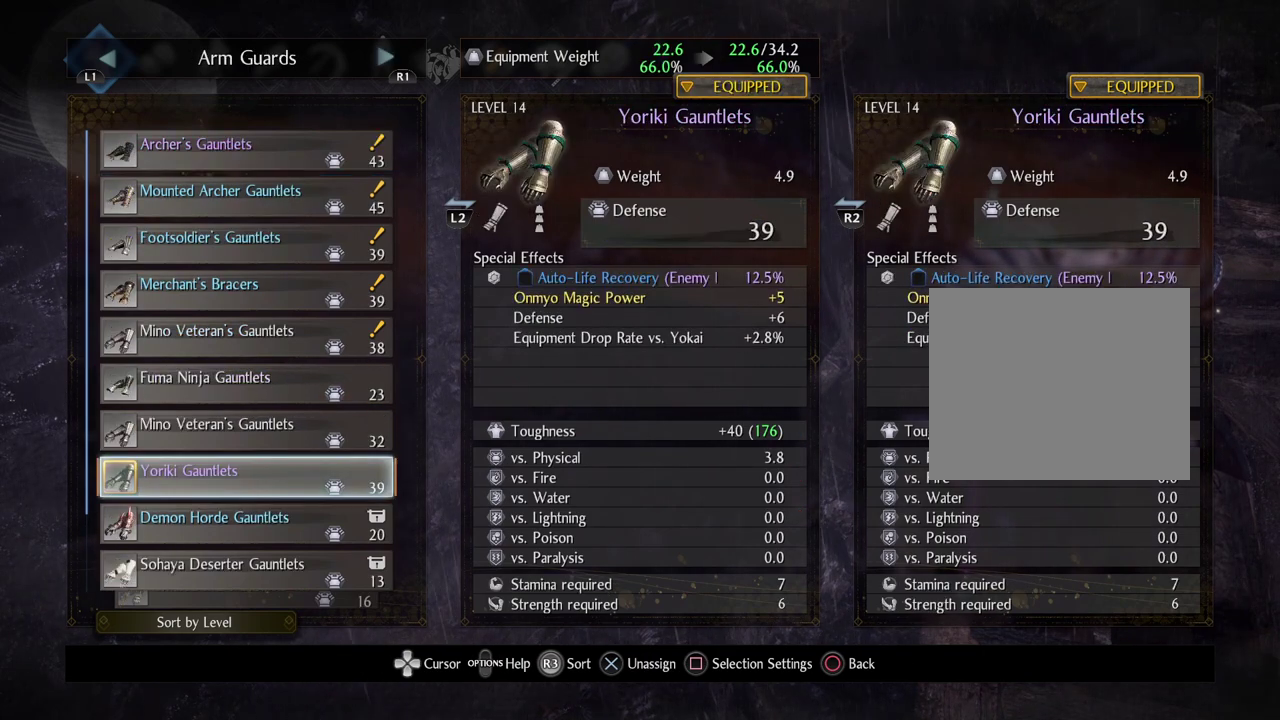
{"dt_ms": 500, "buttons": [], "left_stick": "center", "right_stick": "center", "events": [[317, "DPAD_LEFT", "down"], [433, "DPAD_LEFT", "up"]]}
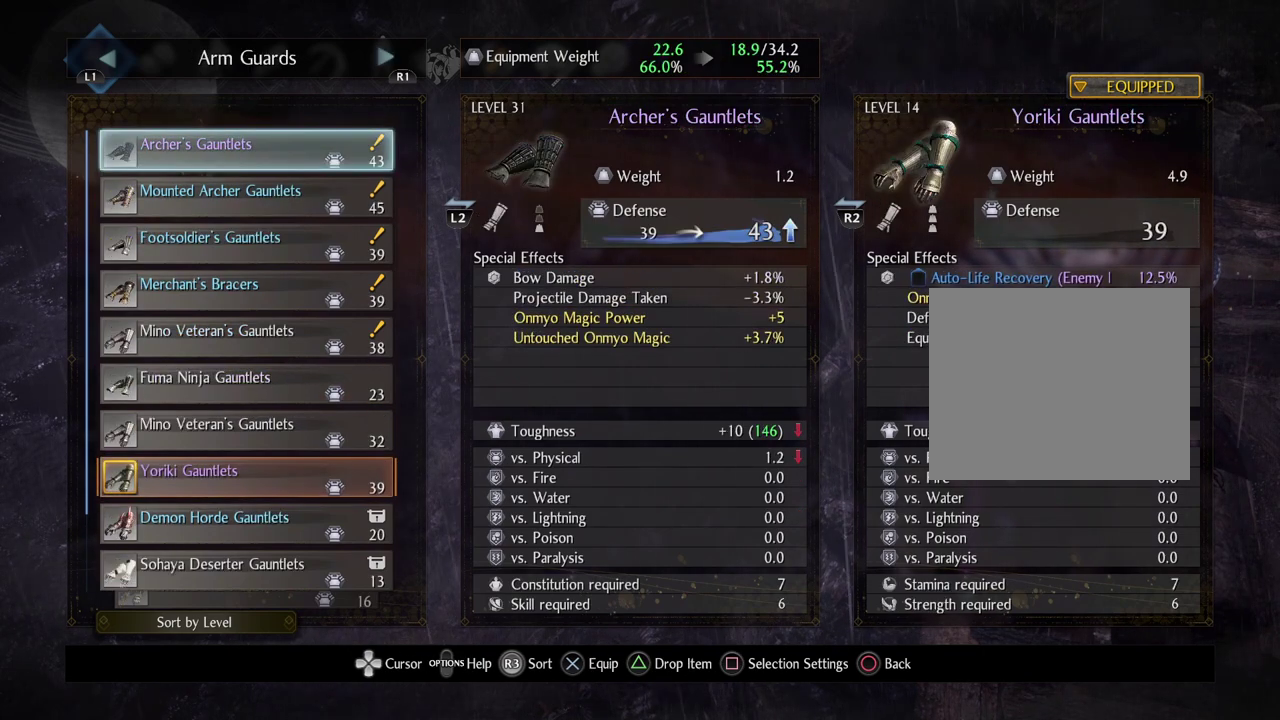
{"dt_ms": 500, "buttons": [], "left_stick": "center", "right_stick": "center", "events": []}
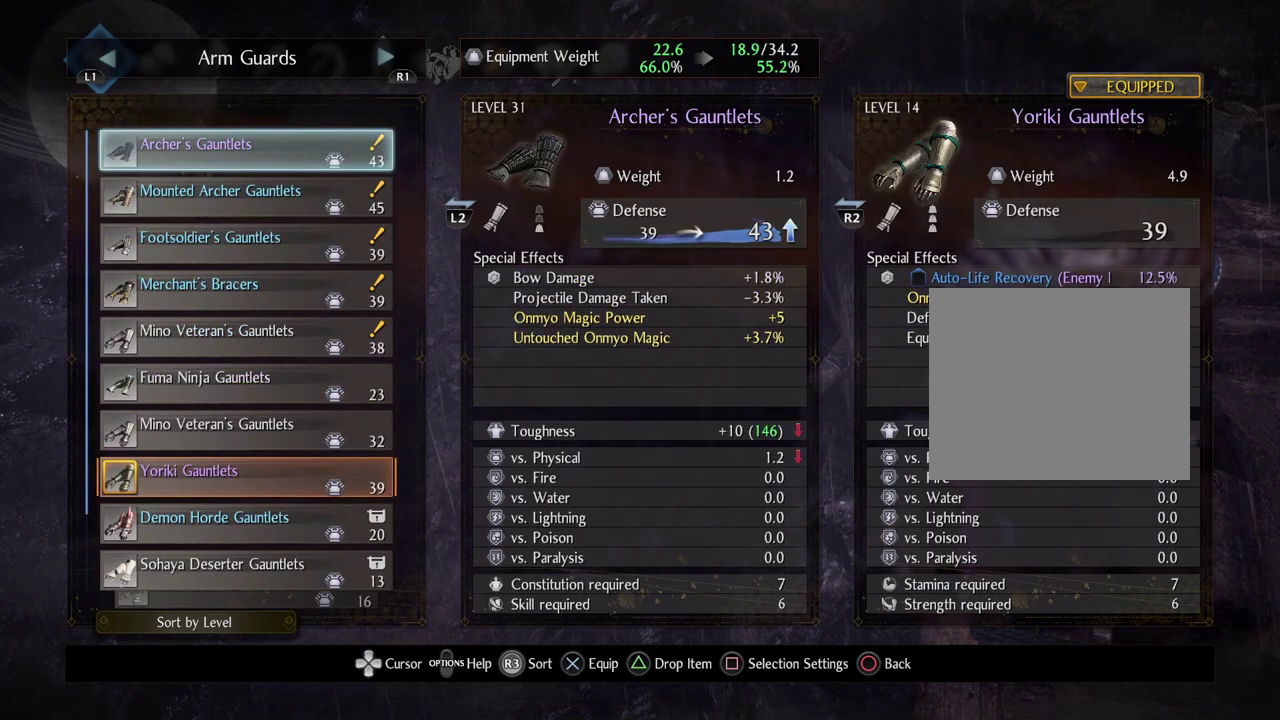
{"dt_ms": 500, "buttons": [], "left_stick": "center", "right_stick": "center", "events": []}
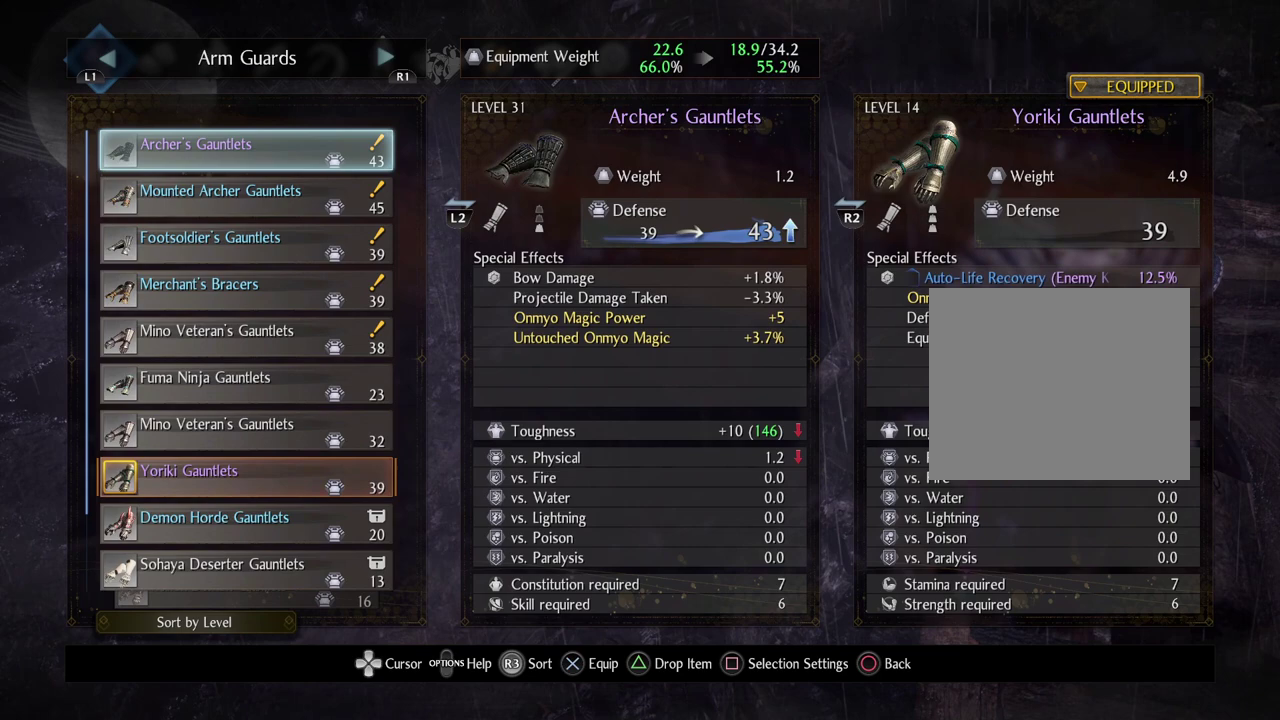
{"dt_ms": 500, "buttons": [], "left_stick": "center", "right_stick": "center", "events": [[350, "DPAD_DOWN", "down"], [467, "DPAD_DOWN", "up"]]}